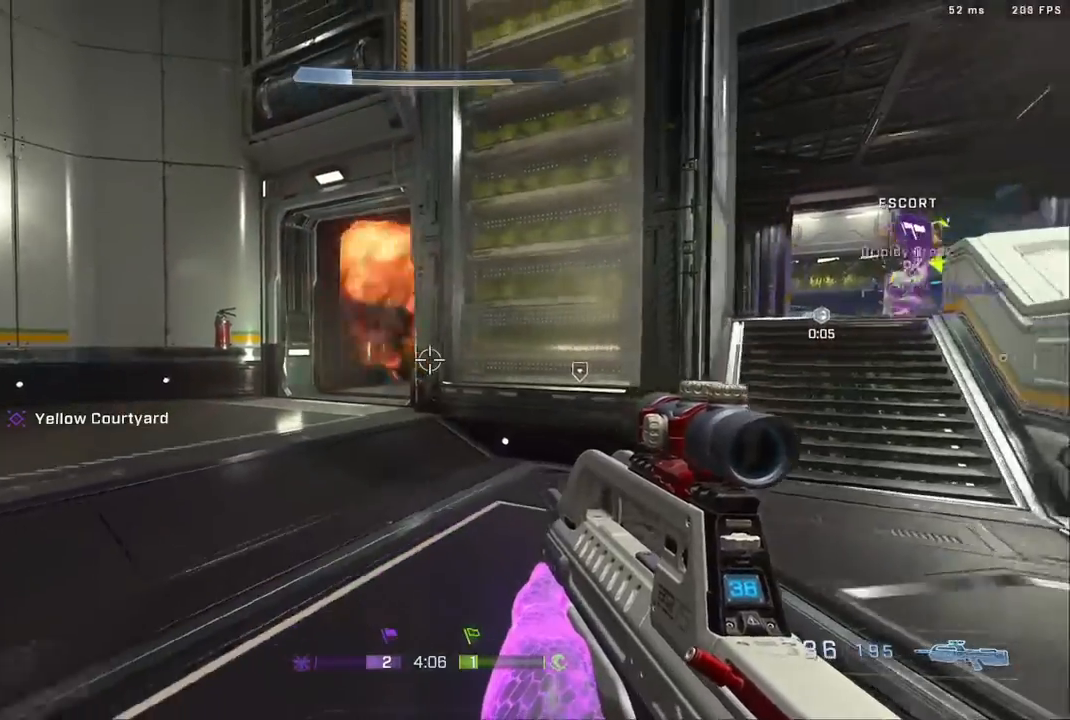
Gameplay with a controller (Xbox layout); each line is a JSON object with the inputs held at the frame after it. "events" lists button and stick changes between this image and that frame as [ms after this image, input, new state], when the widget could be followed in between.
{"buttons": [], "left_stick": "left", "right_stick": "center", "events": [[250, "left_stick", "left"]]}
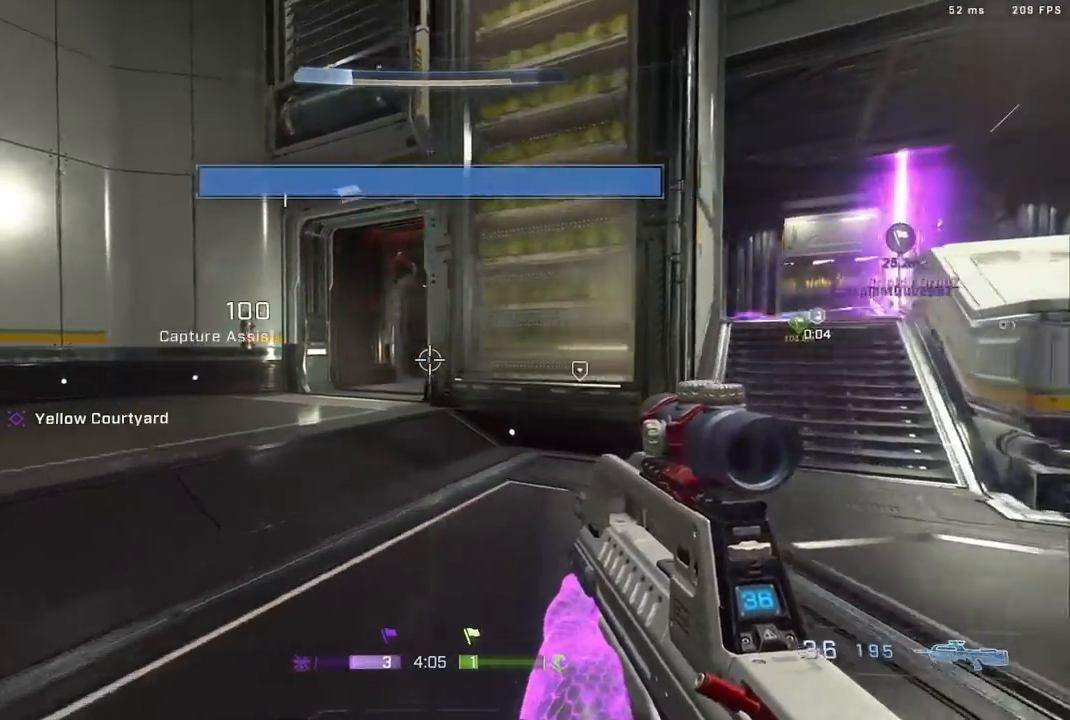
{"buttons": ["L3"], "left_stick": "up", "right_stick": "center", "events": [[17, "left_stick", "up"], [50, "X", "down"], [150, "X", "up"], [467, "L3", "down"]]}
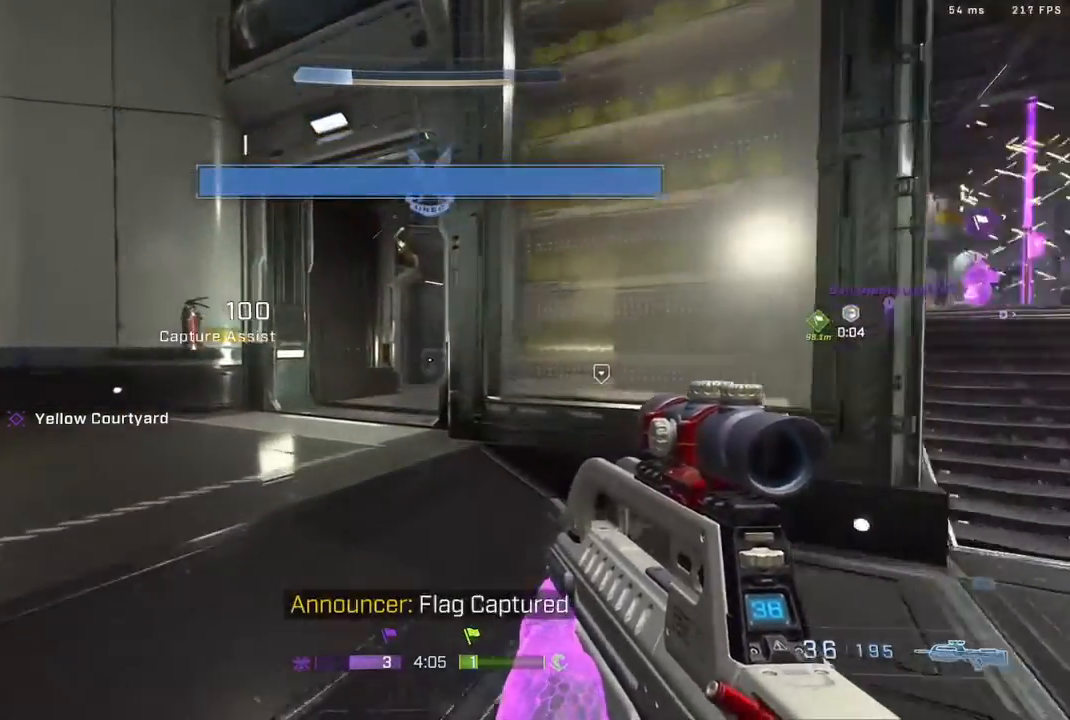
{"buttons": [], "left_stick": "up-right", "right_stick": "center", "events": [[183, "right_stick", "up"], [283, "B", "down"], [317, "L3", "up"], [317, "right_stick", "center"], [383, "B", "up"], [467, "left_stick", "up-right"]]}
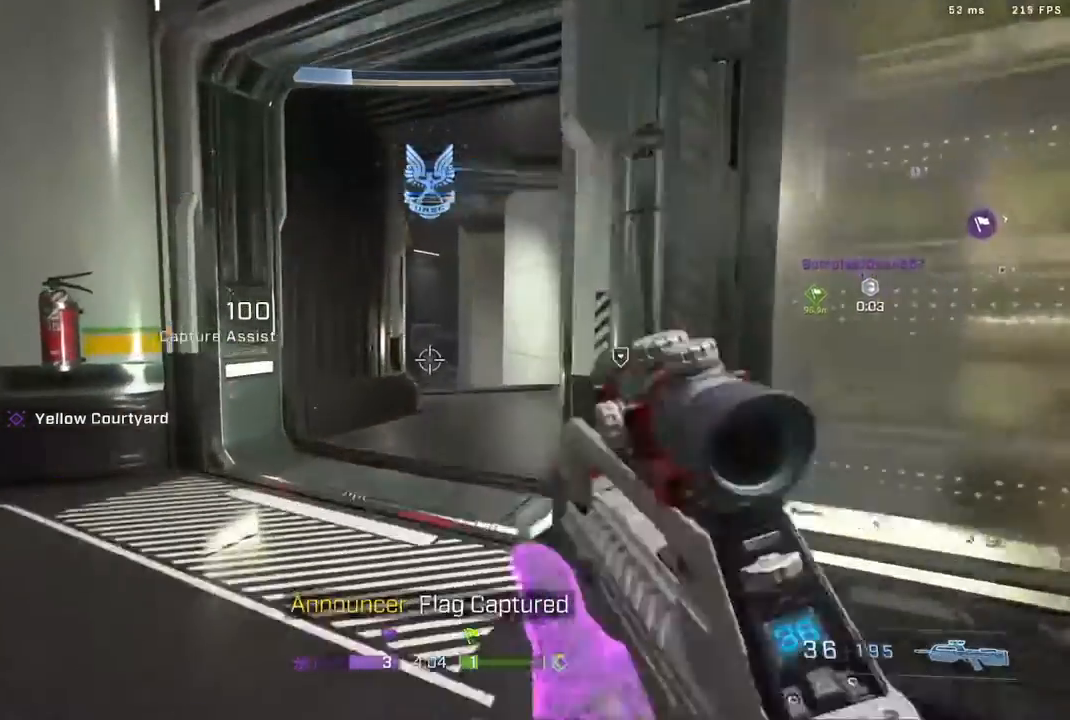
{"buttons": [], "left_stick": "right", "right_stick": "right", "events": [[83, "right_stick", "up-right"], [267, "right_stick", "right"], [350, "left_stick", "right"]]}
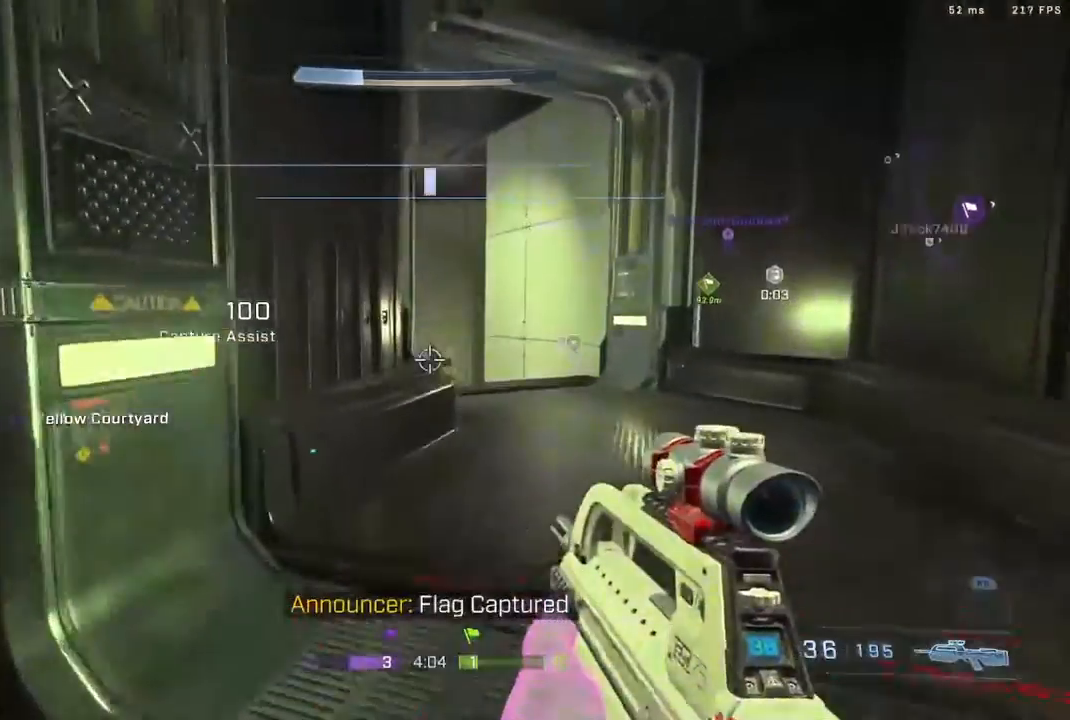
{"buttons": [], "left_stick": "right", "right_stick": "center", "events": [[33, "right_stick", "up-right"], [133, "right_stick", "center"], [183, "right_stick", "up-left"], [233, "B", "down"], [233, "R2", "down"], [367, "right_stick", "center"], [417, "B", "up"], [417, "R2", "up"]]}
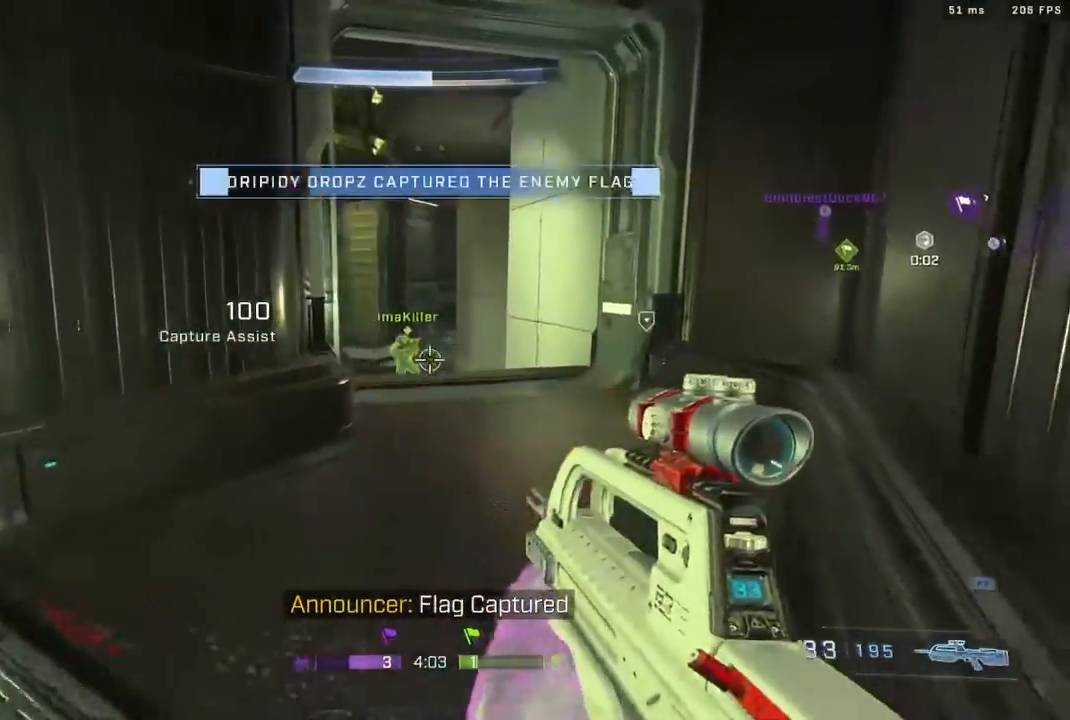
{"buttons": ["R2"], "left_stick": "up-right", "right_stick": "up", "events": [[33, "left_stick", "up-left"], [33, "right_stick", "down-left"], [133, "B", "down"], [133, "R2", "down"], [133, "right_stick", "center"], [267, "B", "up"], [300, "R2", "up"], [300, "left_stick", "up-right"], [467, "R2", "down"], [500, "right_stick", "up"]]}
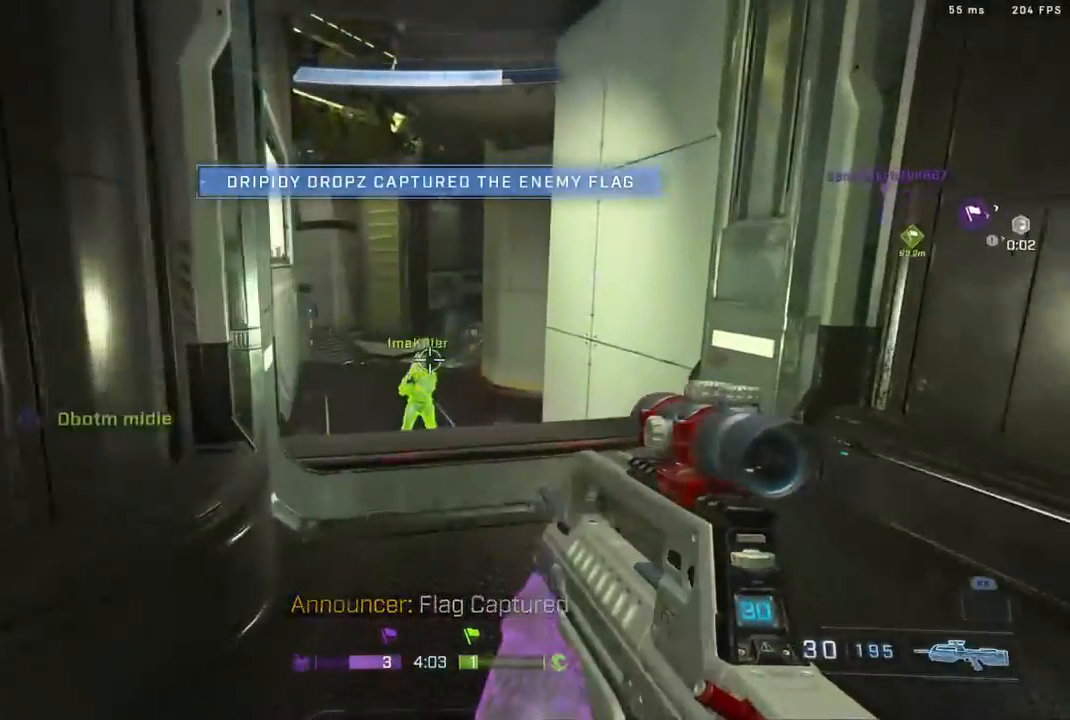
{"buttons": [], "left_stick": "up-right", "right_stick": "center", "events": [[200, "right_stick", "left"], [333, "right_stick", "right"], [367, "R2", "up"], [400, "right_stick", "center"]]}
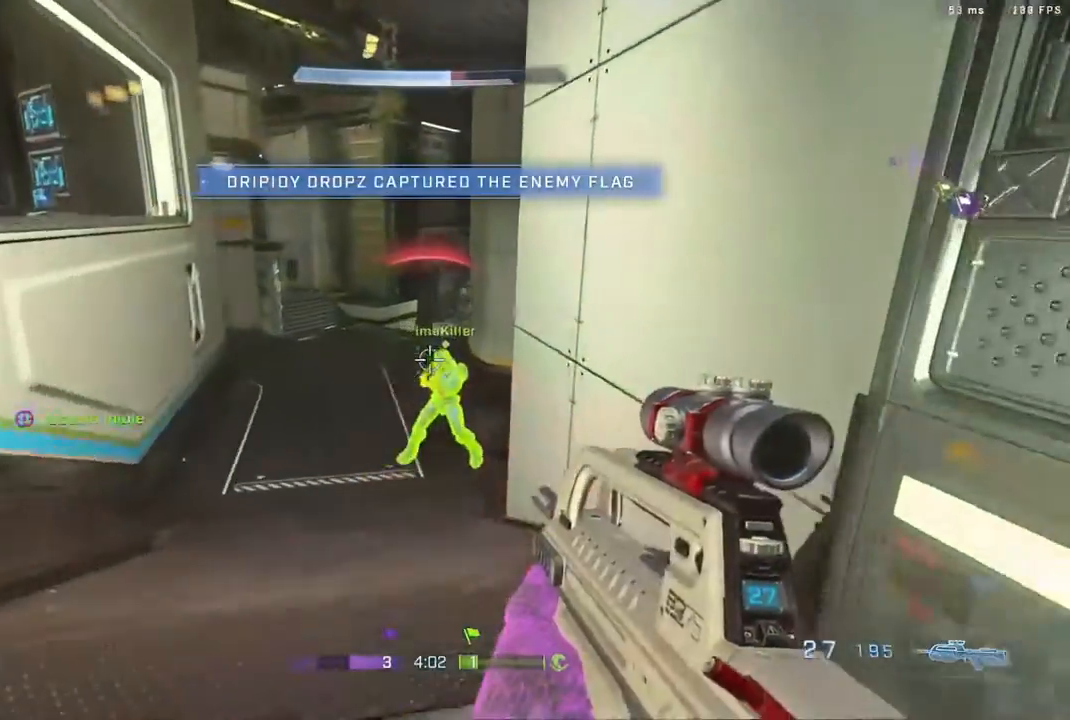
{"buttons": [], "left_stick": "down-left", "right_stick": "up-right", "events": [[17, "R2", "down"], [133, "right_stick", "up-right"], [167, "left_stick", "up-left"], [200, "right_stick", "up-left"], [283, "right_stick", "left"], [383, "R2", "up"], [450, "right_stick", "up-right"], [483, "left_stick", "down-left"]]}
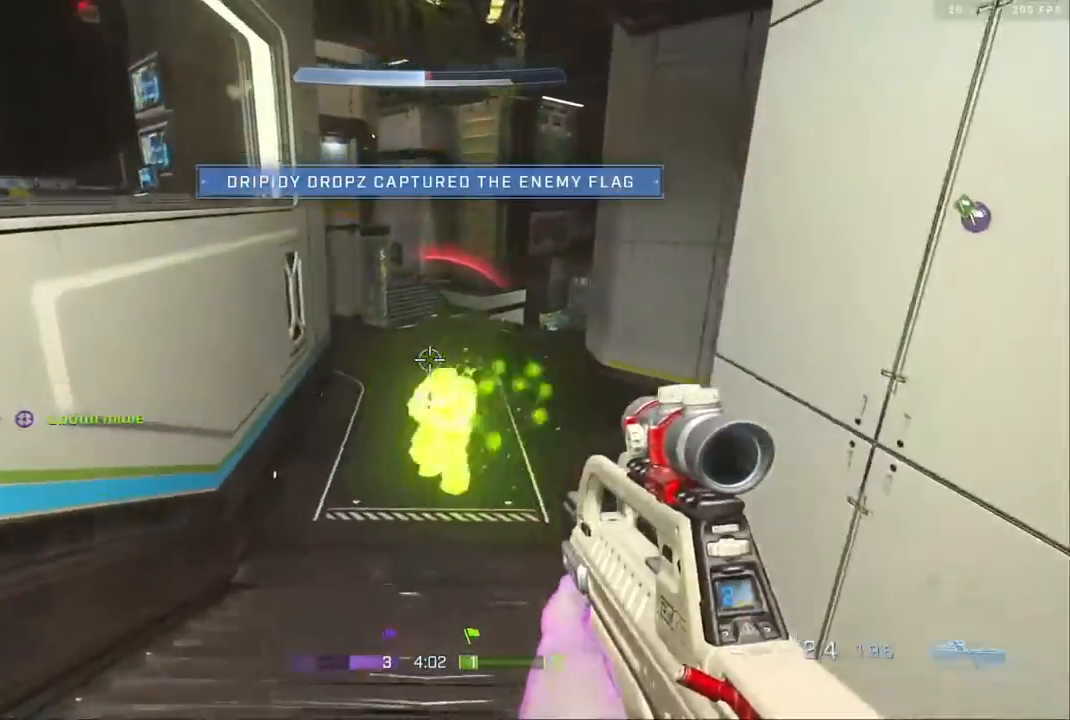
{"buttons": [], "left_stick": "up-right", "right_stick": "right", "events": [[67, "R2", "down"], [117, "right_stick", "left"], [283, "right_stick", "center"], [350, "R2", "up"], [400, "left_stick", "up-right"], [467, "right_stick", "right"]]}
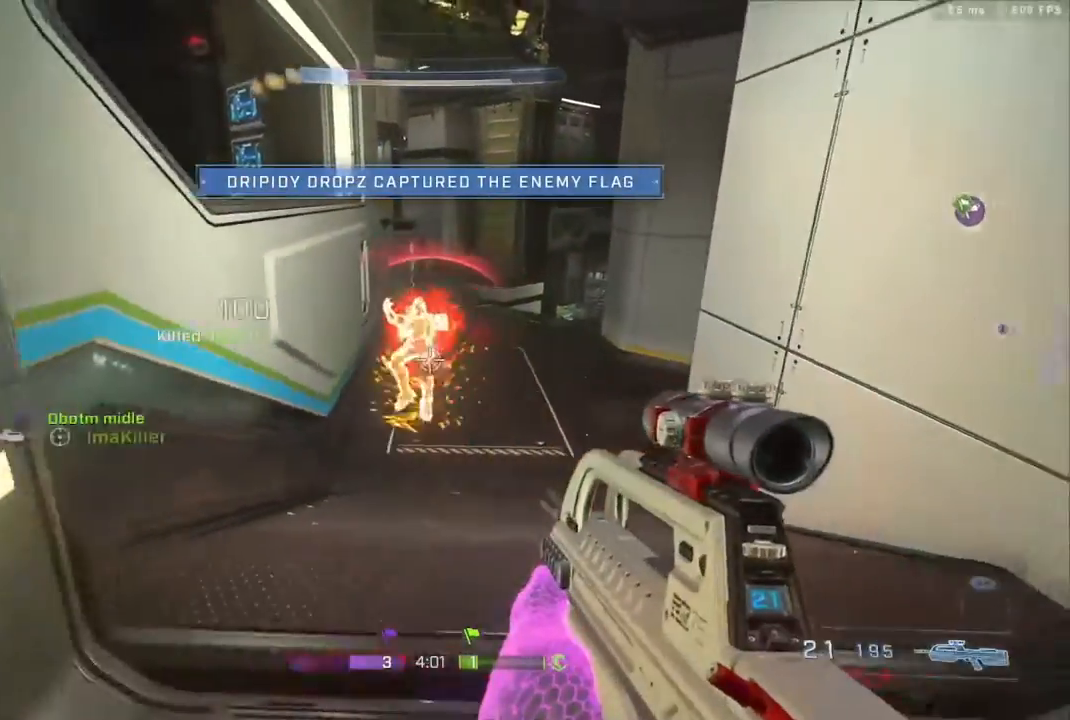
{"buttons": ["B", "L3"], "left_stick": "up", "right_stick": "down-right", "events": [[17, "left_stick", "up"], [67, "L3", "down"], [67, "right_stick", "center"], [283, "right_stick", "down"], [333, "B", "down"], [483, "right_stick", "down-right"]]}
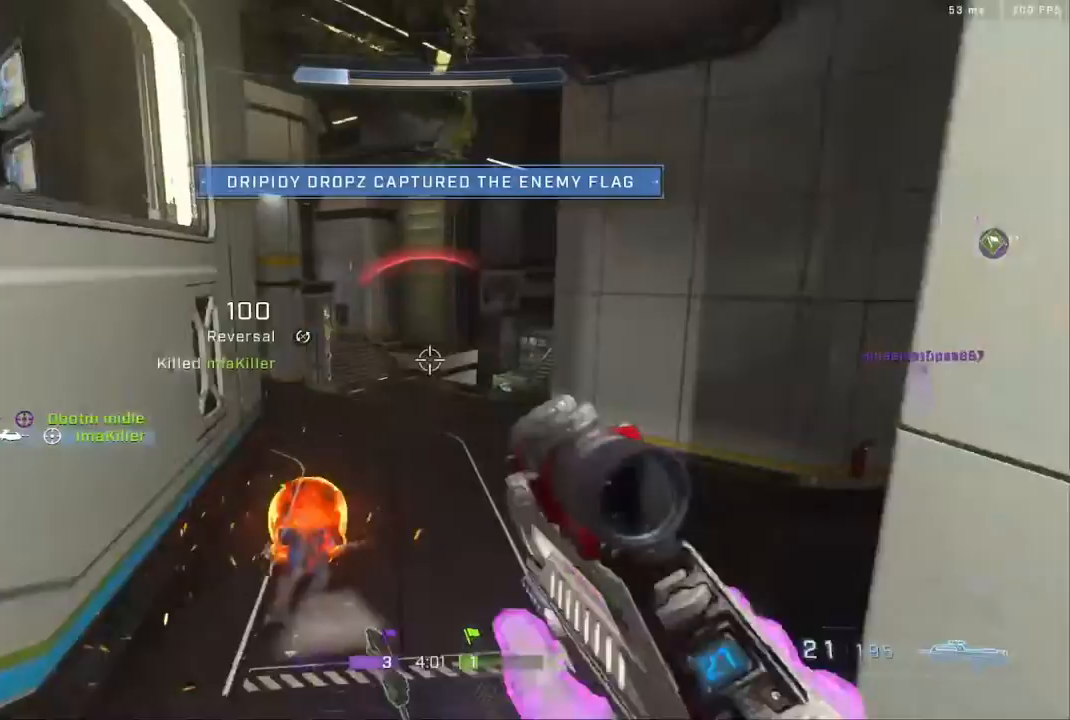
{"buttons": [], "left_stick": "left", "right_stick": "center", "events": [[33, "B", "up"], [83, "L3", "up"], [83, "left_stick", "up-left"], [167, "right_stick", "right"], [200, "left_stick", "left"], [433, "right_stick", "center"]]}
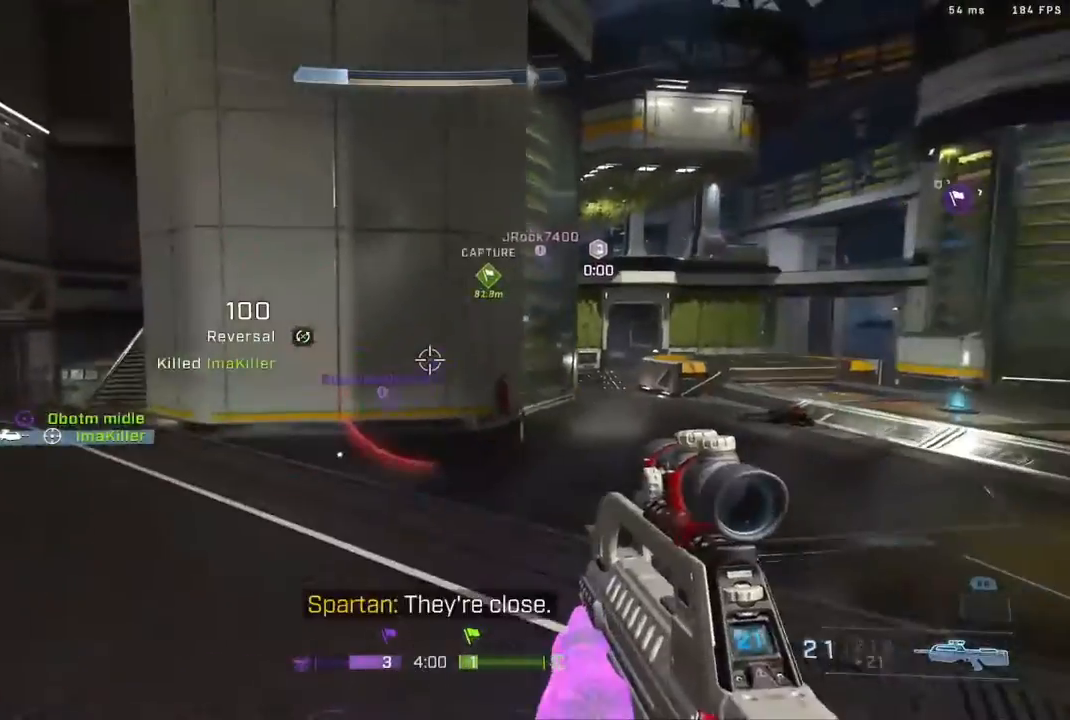
{"buttons": ["L3"], "left_stick": "up", "right_stick": "right", "events": [[133, "left_stick", "up"], [183, "right_stick", "down-right"], [233, "L3", "down"], [233, "right_stick", "right"], [400, "right_stick", "center"], [467, "right_stick", "right"]]}
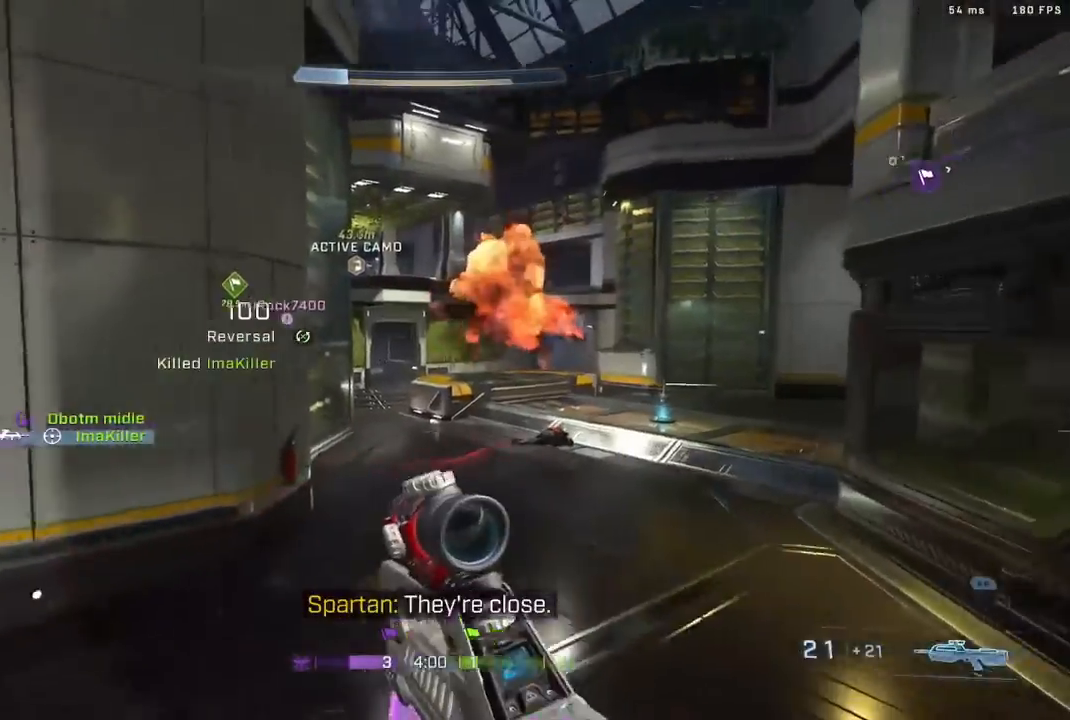
{"buttons": ["B", "L3"], "left_stick": "up", "right_stick": "center", "events": [[200, "right_stick", "center"], [283, "B", "down"]]}
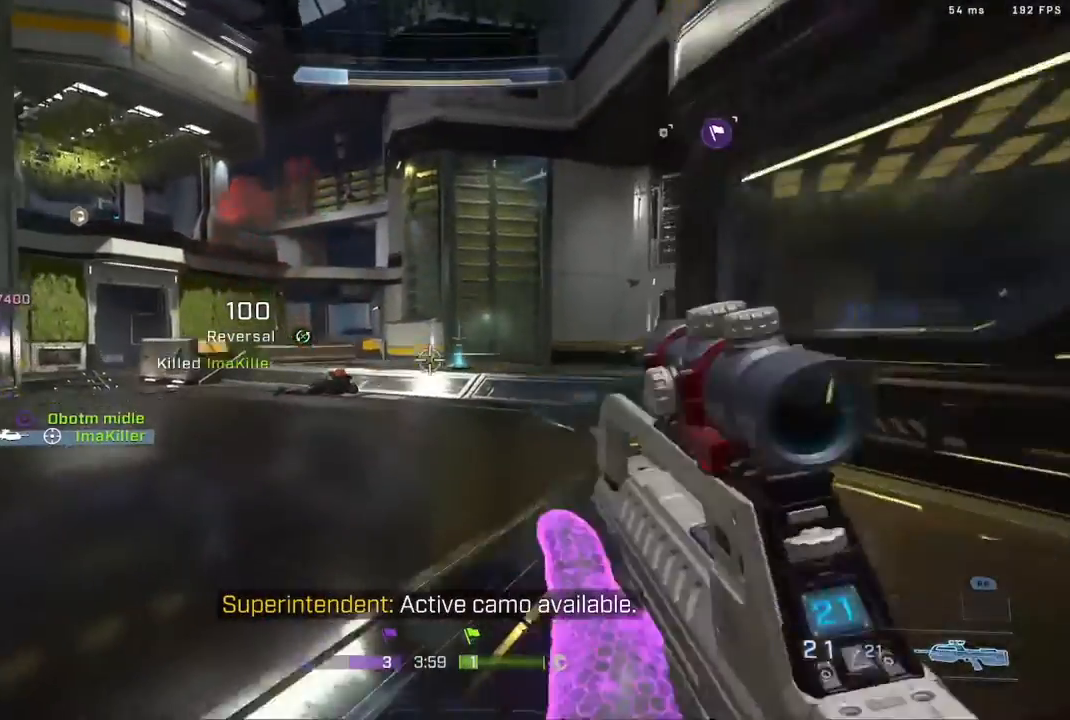
{"buttons": ["L3"], "left_stick": "up", "right_stick": "center", "events": [[150, "B", "up"], [150, "L3", "up"], [150, "right_stick", "down"], [217, "L3", "down"], [283, "right_stick", "center"]]}
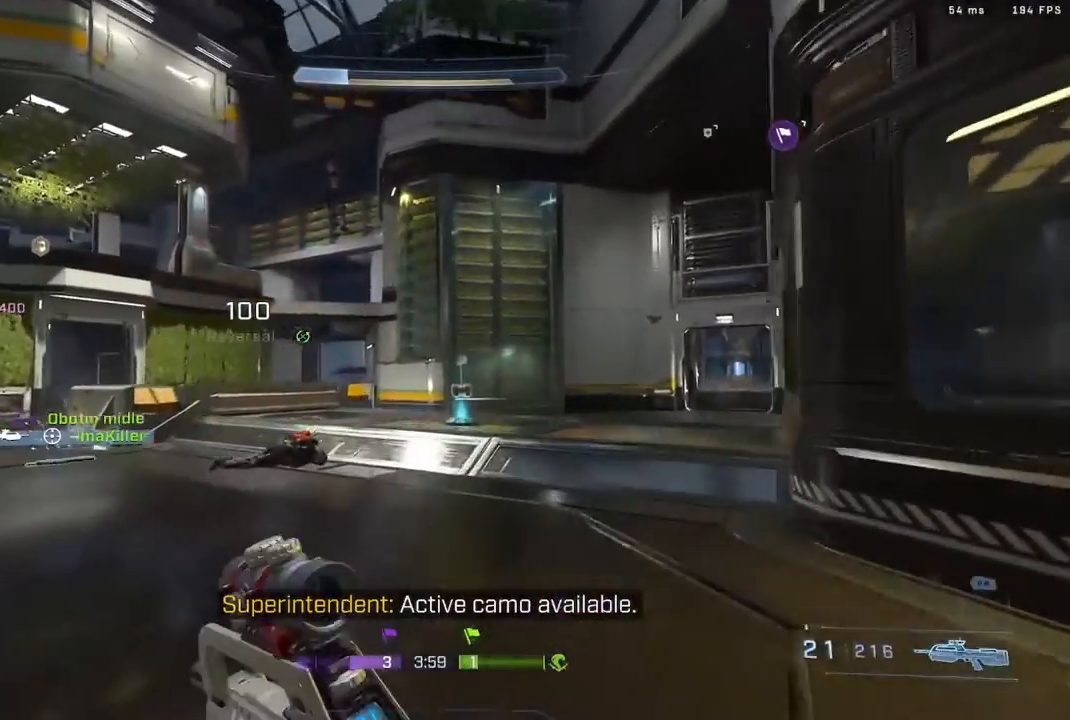
{"buttons": ["X"], "left_stick": "up", "right_stick": "center", "events": [[183, "B", "down"], [283, "L3", "up"], [317, "B", "up"], [450, "X", "down"]]}
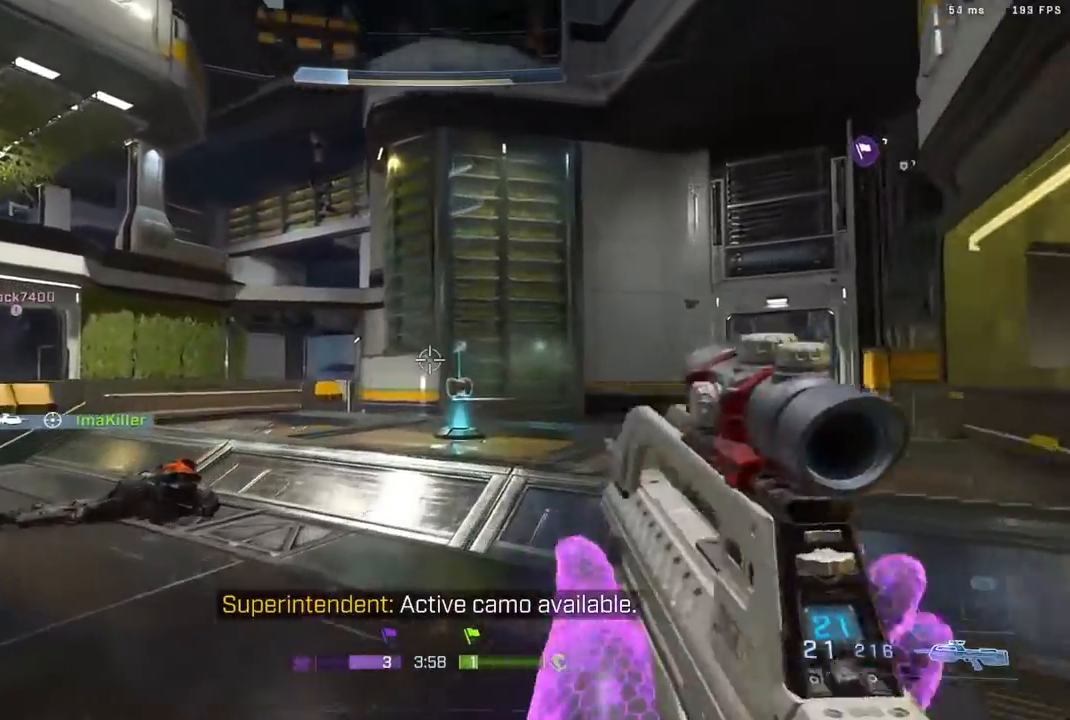
{"buttons": [], "left_stick": "right", "right_stick": "left", "events": [[17, "X", "up"], [133, "right_stick", "left"], [217, "left_stick", "up-right"], [350, "right_stick", "center"], [417, "left_stick", "right"], [483, "right_stick", "left"]]}
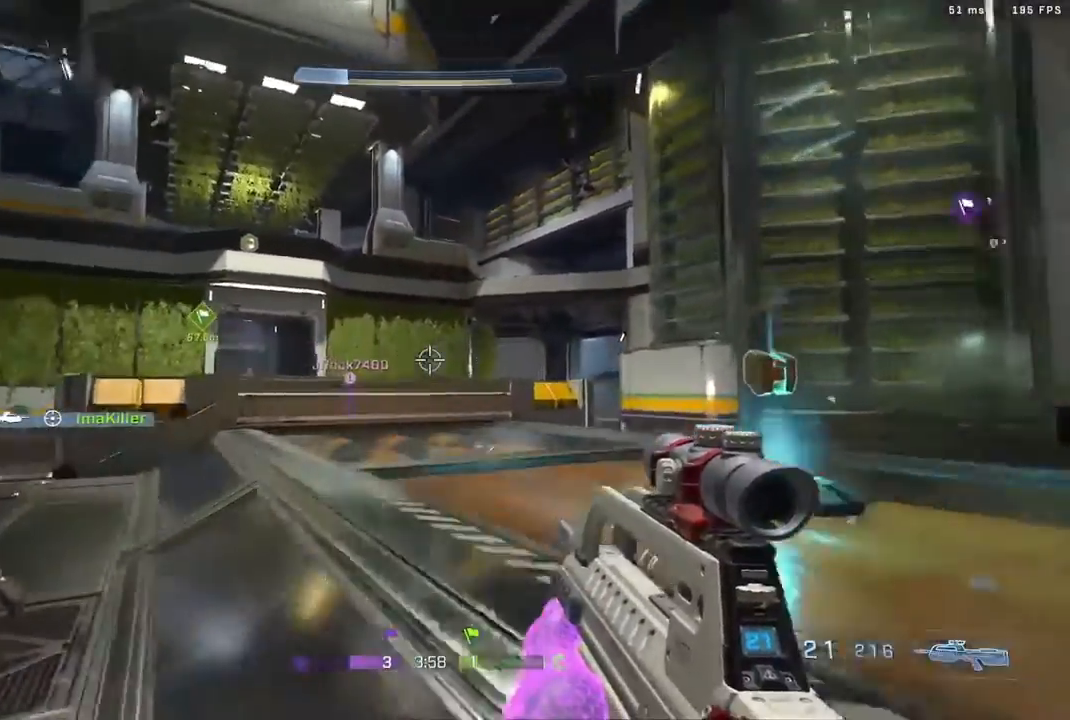
{"buttons": [], "left_stick": "right", "right_stick": "up-left", "events": [[333, "right_stick", "down-left"], [500, "right_stick", "up-left"]]}
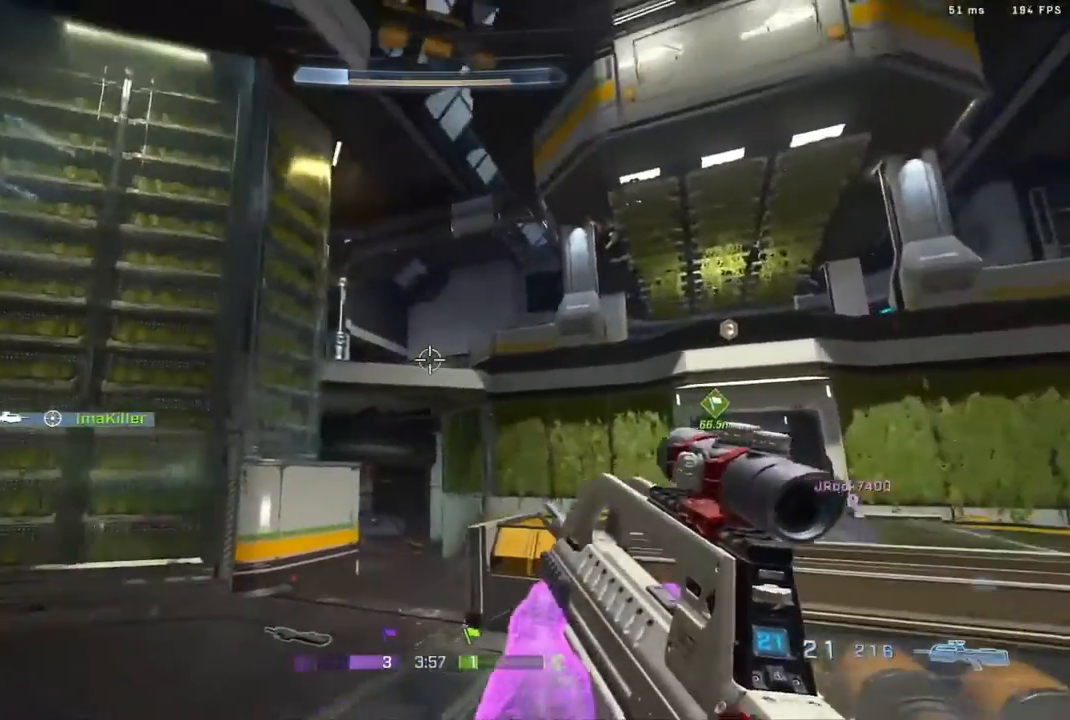
{"buttons": [], "left_stick": "up", "right_stick": "left", "events": [[100, "right_stick", "center"], [167, "right_stick", "down-left"], [283, "right_stick", "up-left"], [400, "right_stick", "left"], [467, "left_stick", "up"]]}
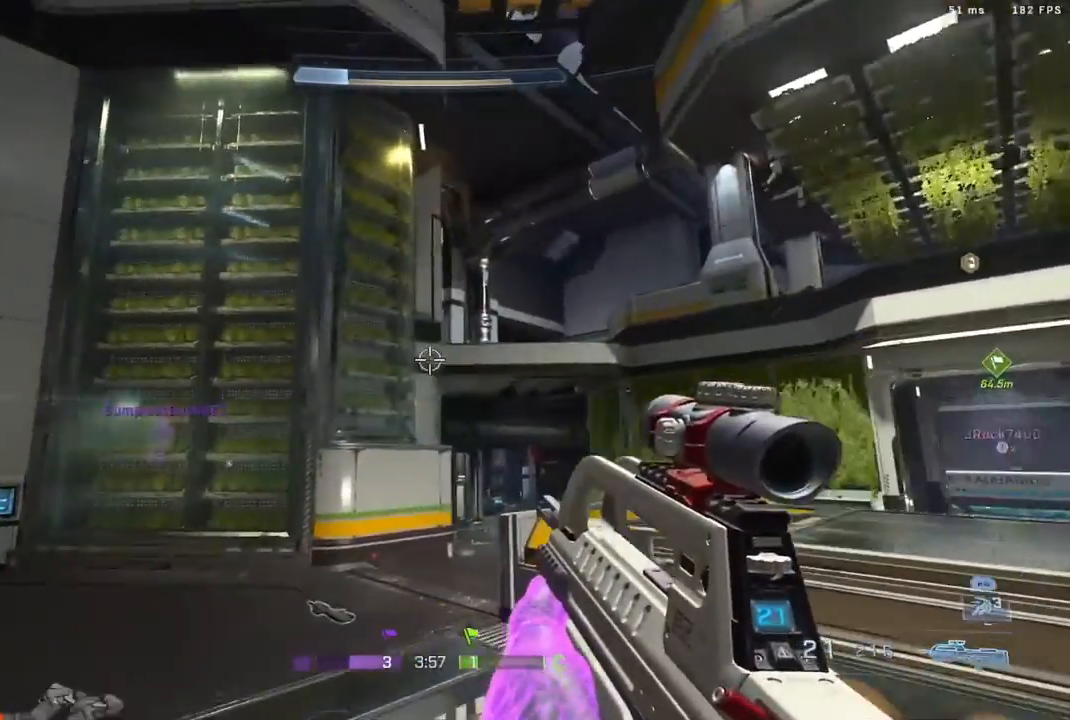
{"buttons": [], "left_stick": "up", "right_stick": "right", "events": [[33, "right_stick", "up"], [100, "right_stick", "center"], [233, "X", "down"], [283, "X", "up"], [433, "right_stick", "right"]]}
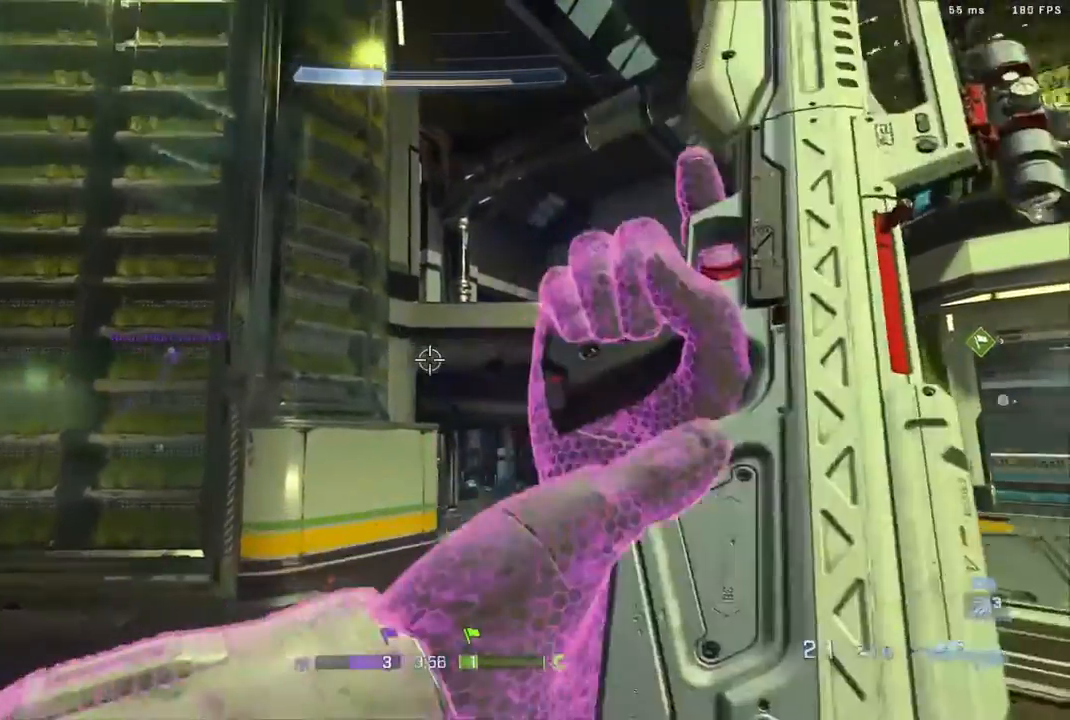
{"buttons": [], "left_stick": "up", "right_stick": "right", "events": [[83, "right_stick", "center"], [167, "right_stick", "left"], [333, "right_stick", "center"], [417, "right_stick", "right"]]}
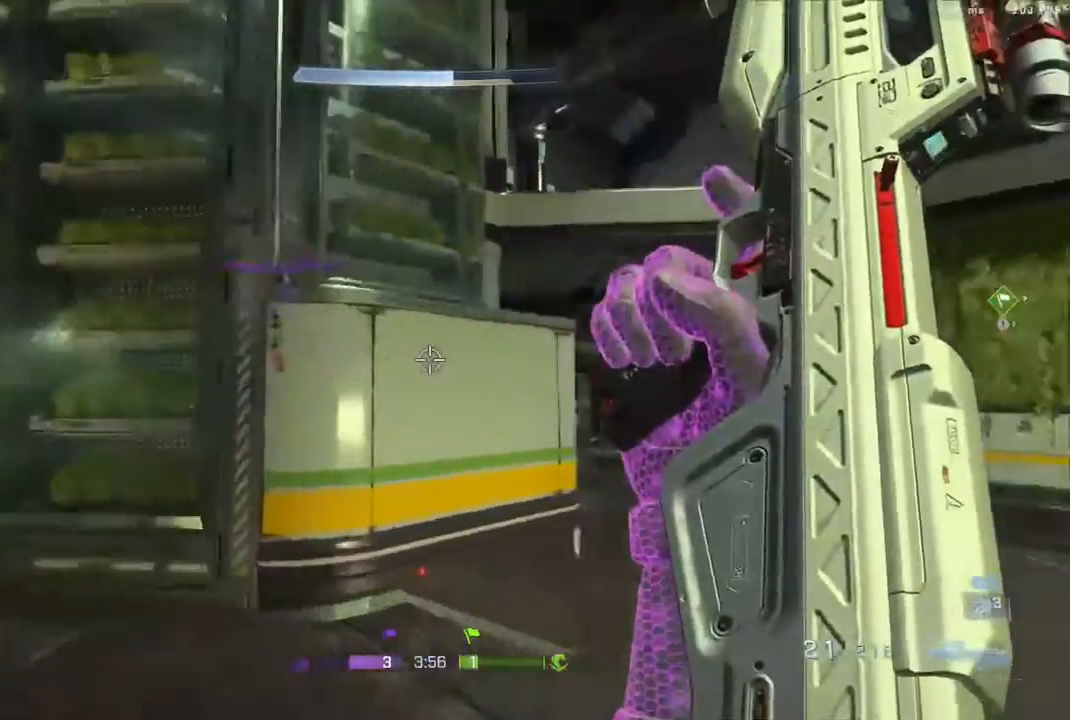
{"buttons": ["B"], "left_stick": "up", "right_stick": "right", "events": [[100, "right_stick", "center"], [333, "A", "down"], [400, "B", "down"], [500, "A", "up"], [500, "right_stick", "right"]]}
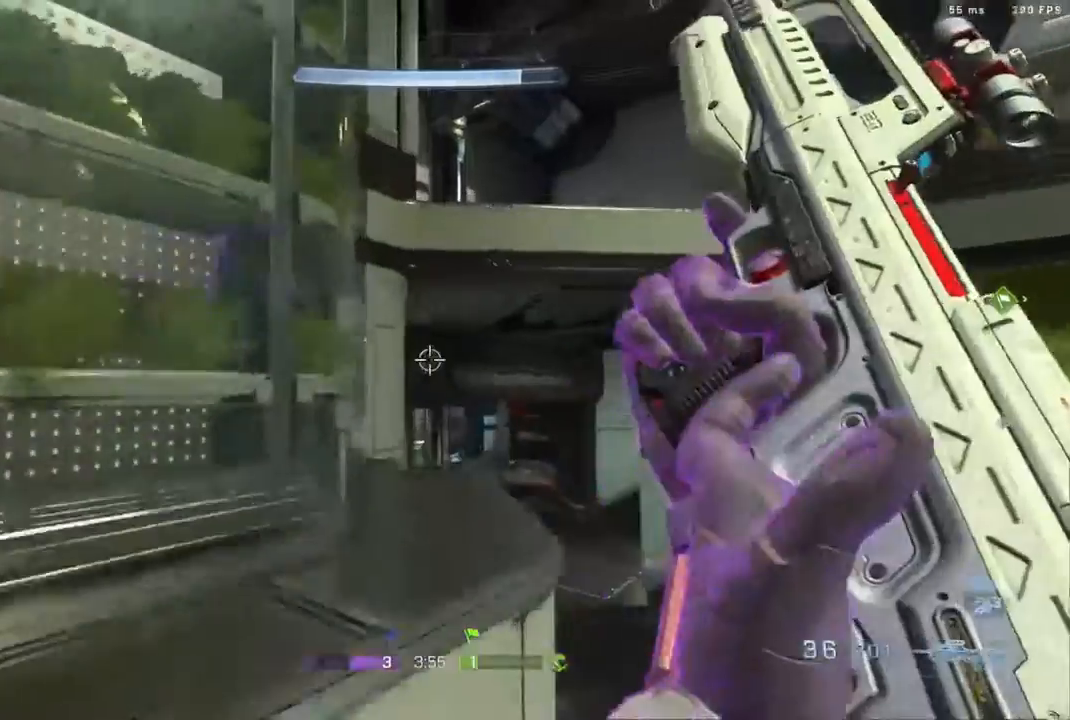
{"buttons": [], "left_stick": "up", "right_stick": "right", "events": [[83, "B", "up"]]}